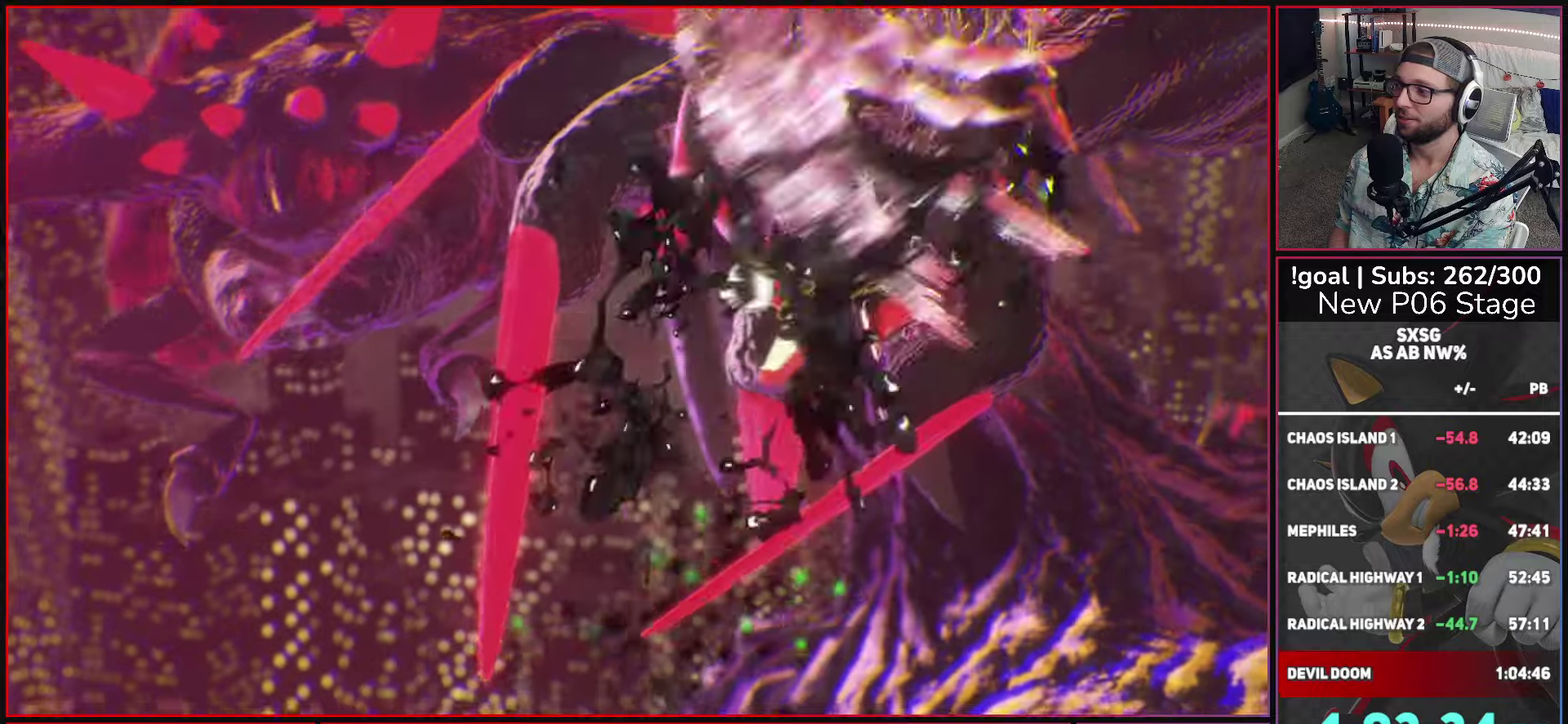
Gameplay with a controller (Xbox layout); each line is a JSON object with the inputs held at the frame after it. "events" lists button and stick changes between this image and that frame as [ms after this image, input, new state], when the widget could be followed in between.
{"buttons": ["A"], "left_stick": "center", "right_stick": "center", "events": [[17, "A", "up"], [100, "A", "down"], [200, "A", "up"], [283, "A", "down"], [383, "A", "up"], [467, "A", "down"]]}
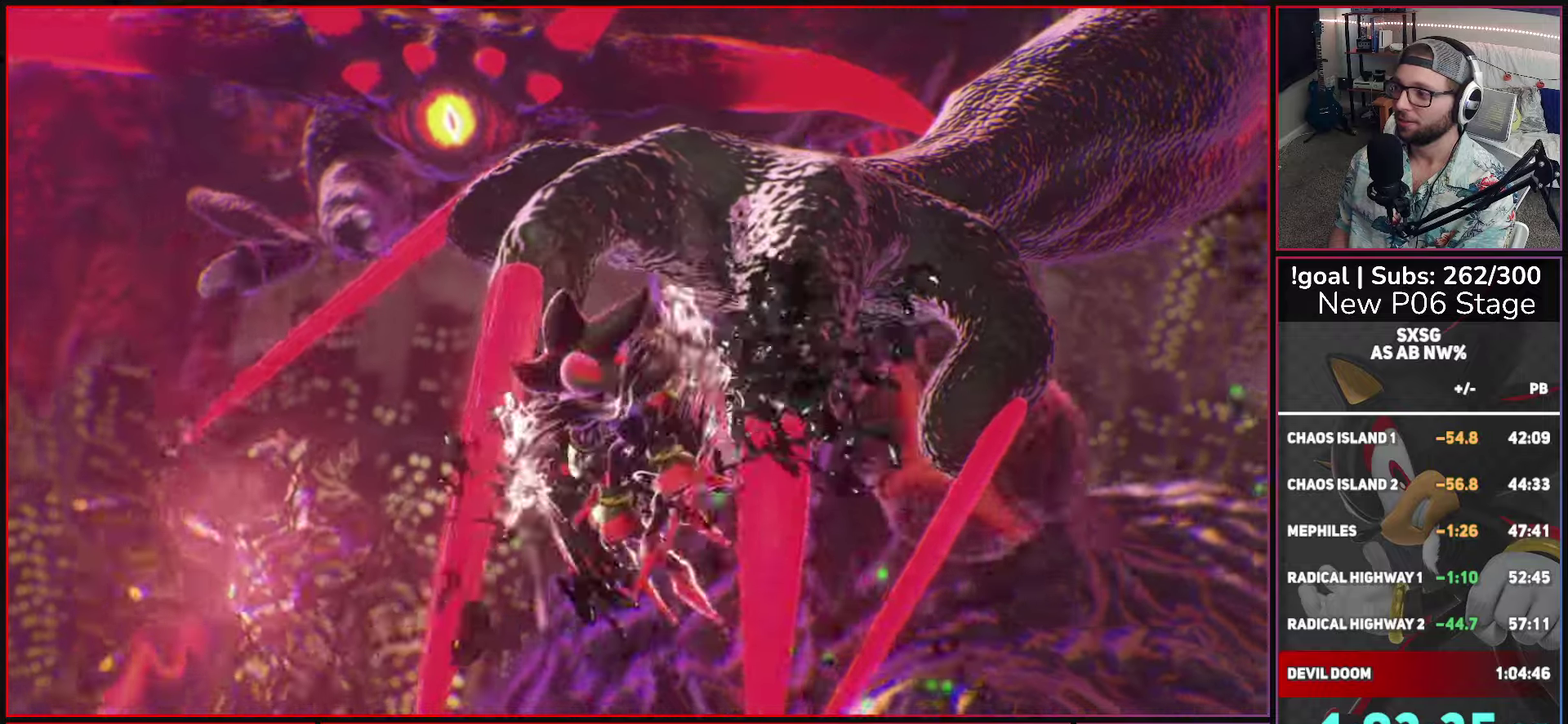
{"buttons": ["A"], "left_stick": "center", "right_stick": "center", "events": [[50, "A", "up"], [150, "A", "down"], [250, "A", "up"], [317, "A", "down"], [417, "A", "up"], [483, "A", "down"]]}
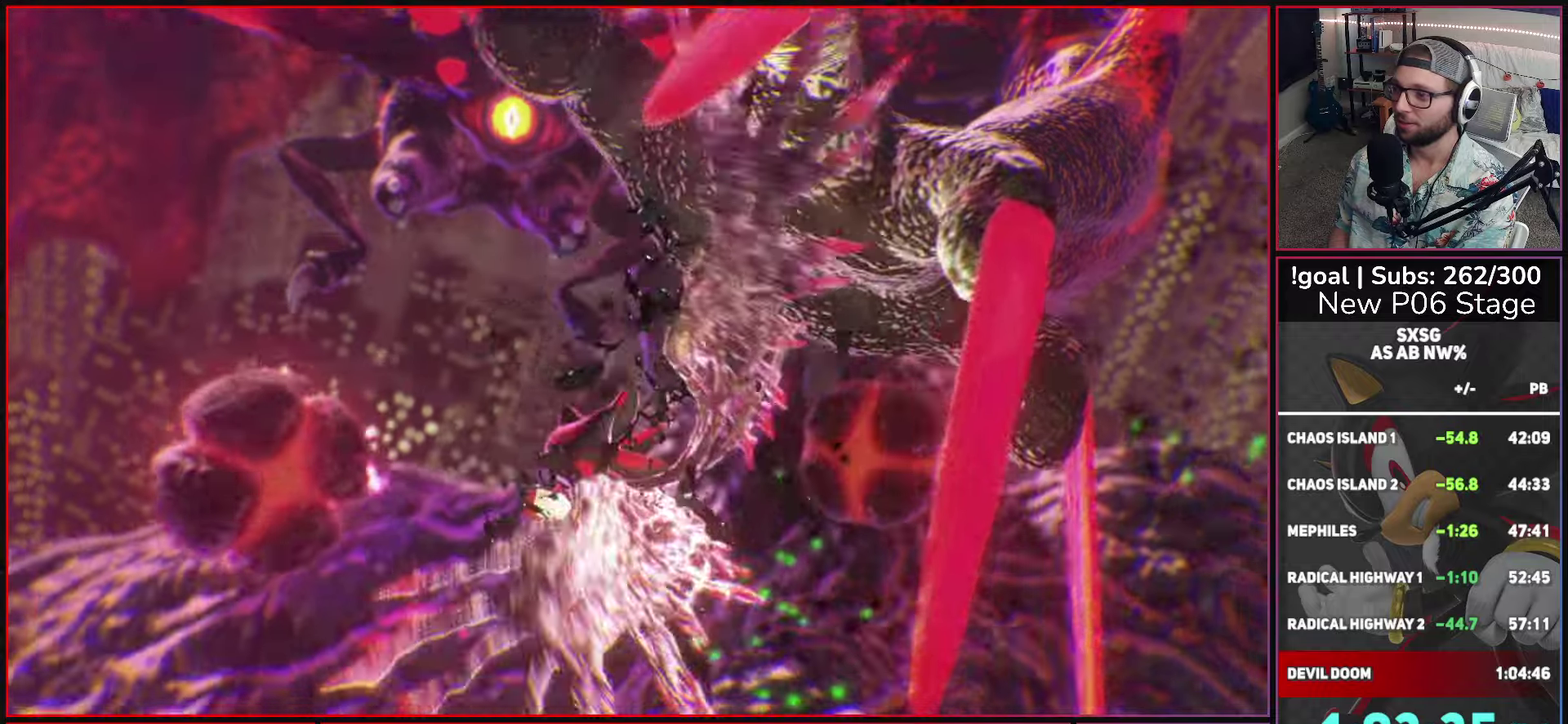
{"buttons": [], "left_stick": "center", "right_stick": "center", "events": [[50, "A", "up"], [167, "A", "down"], [233, "A", "up"], [350, "A", "down"], [417, "A", "up"]]}
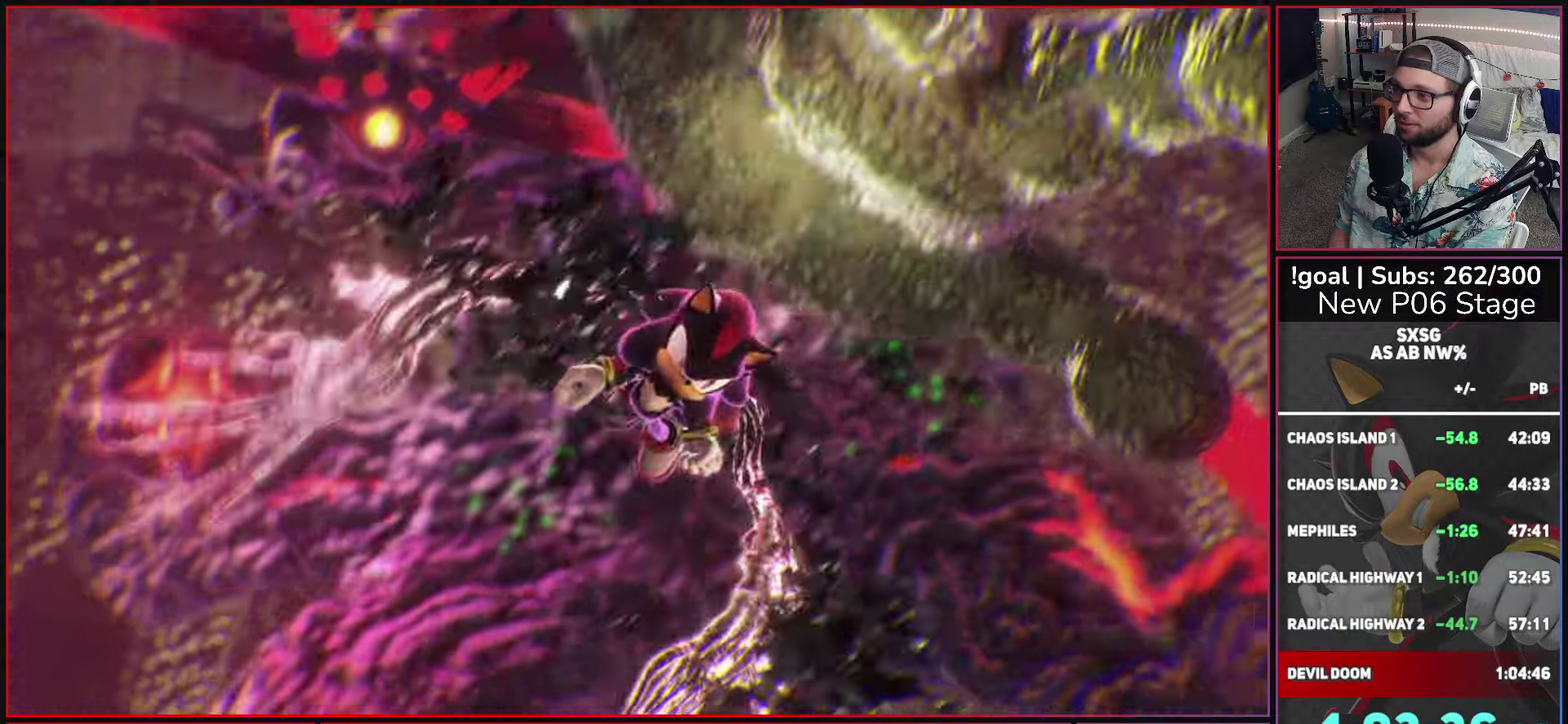
{"buttons": [], "left_stick": "center", "right_stick": "center", "events": [[17, "A", "down"], [100, "A", "up"], [200, "A", "down"], [283, "A", "up"], [367, "A", "down"], [450, "A", "up"]]}
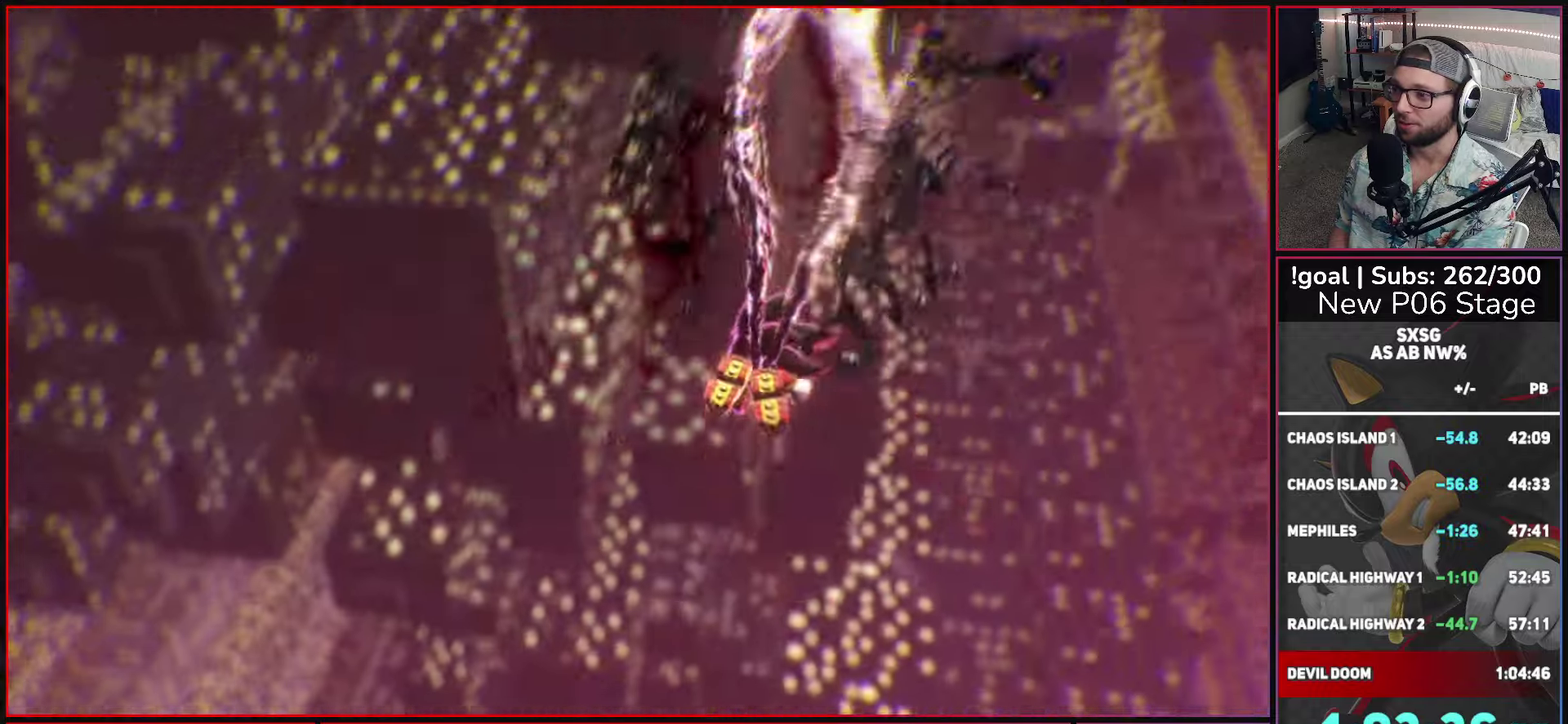
{"buttons": [], "left_stick": "center", "right_stick": "center", "events": [[50, "A", "down"], [150, "A", "up"], [233, "A", "down"], [317, "A", "up"], [417, "A", "down"], [500, "A", "up"]]}
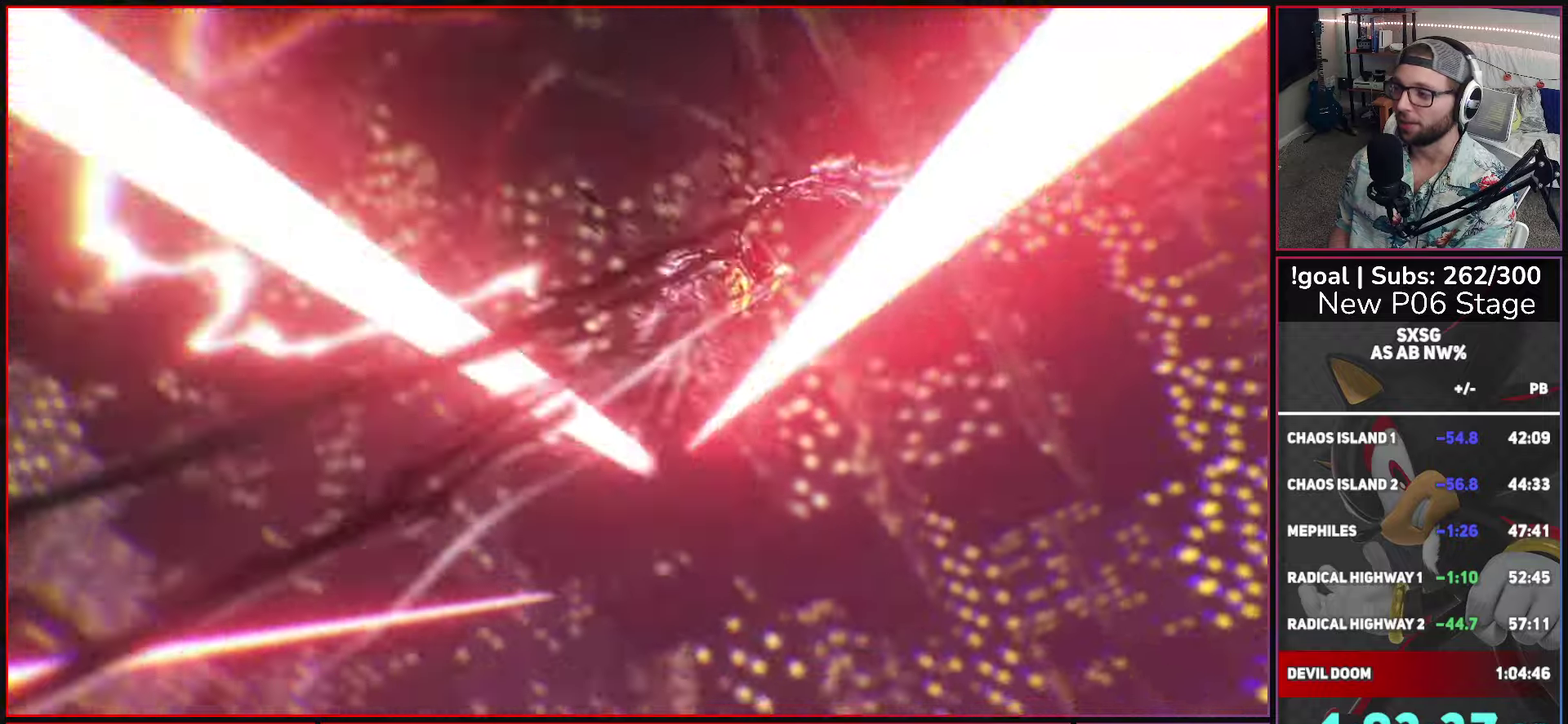
{"buttons": ["A"], "left_stick": "center", "right_stick": "center", "events": [[100, "A", "down"], [200, "A", "up"], [267, "A", "down"], [383, "A", "up"], [450, "A", "down"]]}
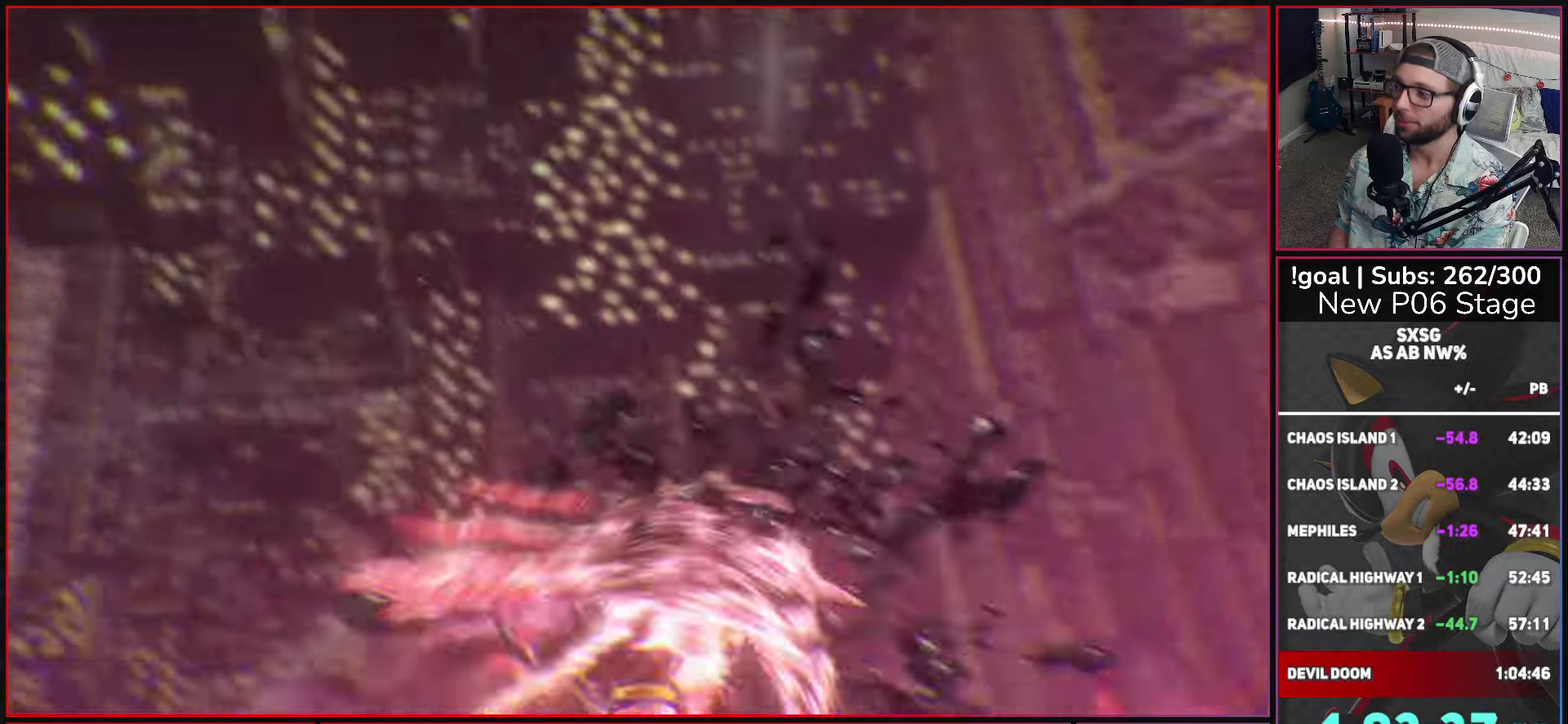
{"buttons": ["A"], "left_stick": "center", "right_stick": "center", "events": [[50, "A", "up"], [133, "A", "down"], [250, "A", "up"], [317, "A", "down"], [417, "A", "up"], [500, "A", "down"]]}
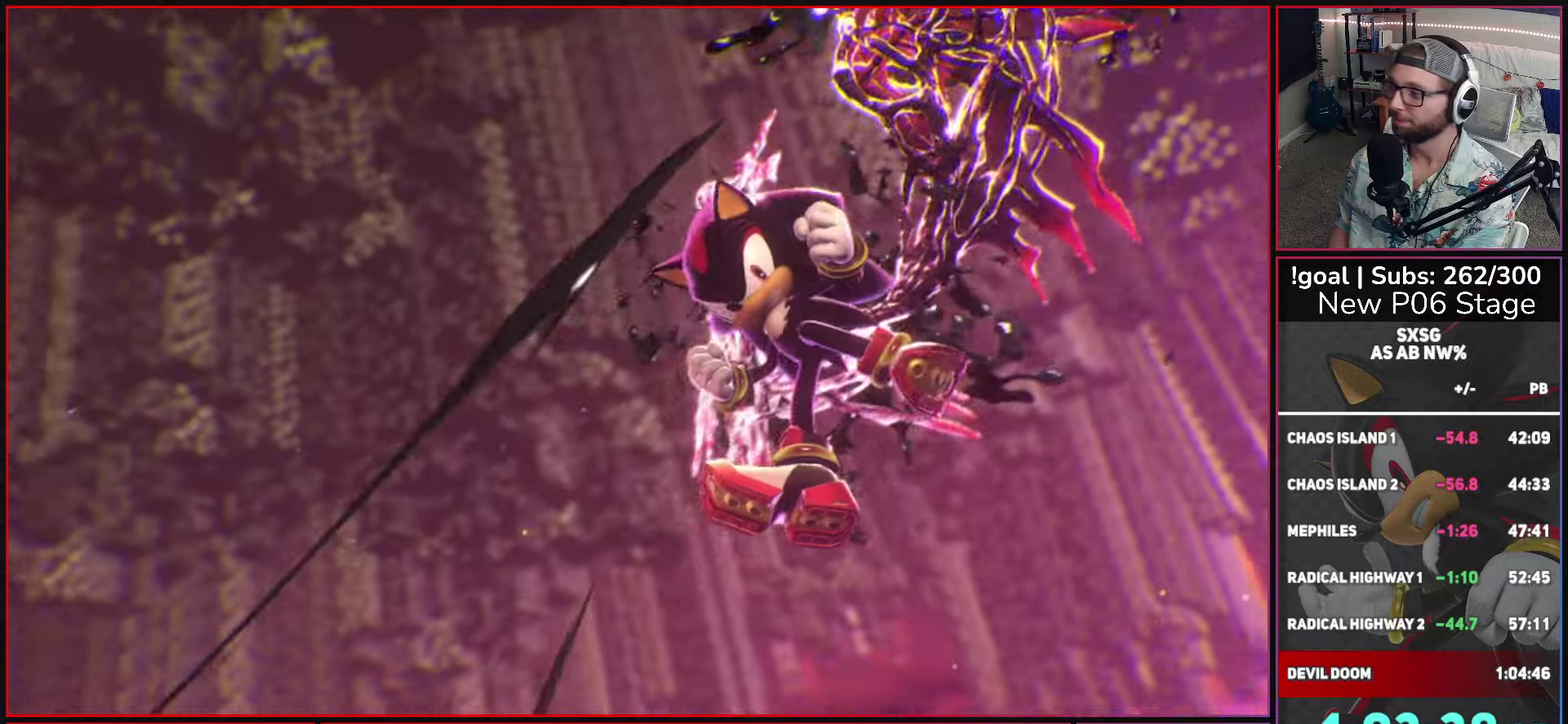
{"buttons": [], "left_stick": "center", "right_stick": "center", "events": [[83, "A", "up"], [183, "A", "down"], [267, "A", "up"], [350, "A", "down"], [433, "A", "up"]]}
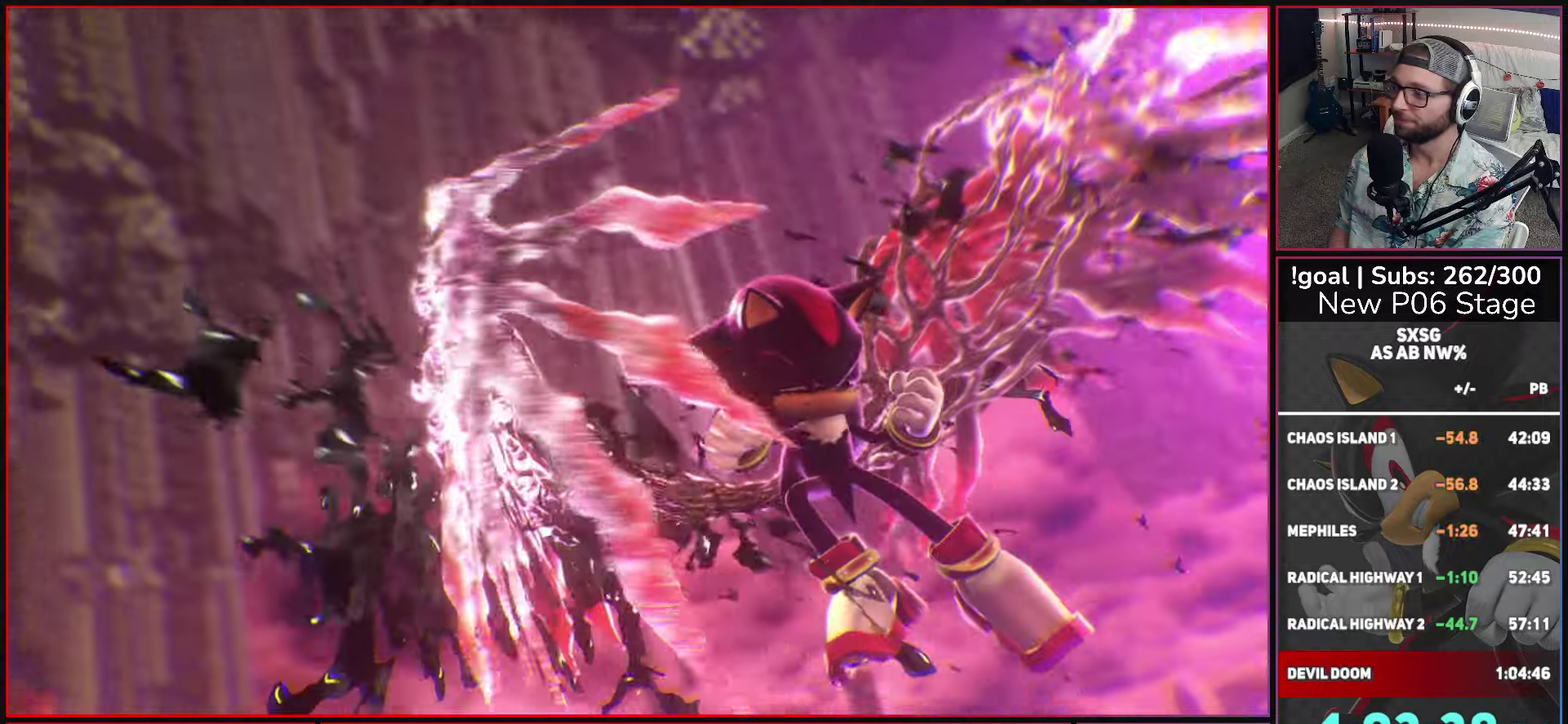
{"buttons": [], "left_stick": "center", "right_stick": "center", "events": [[33, "A", "down"], [117, "A", "up"], [217, "A", "down"], [300, "A", "up"], [383, "A", "down"], [483, "A", "up"]]}
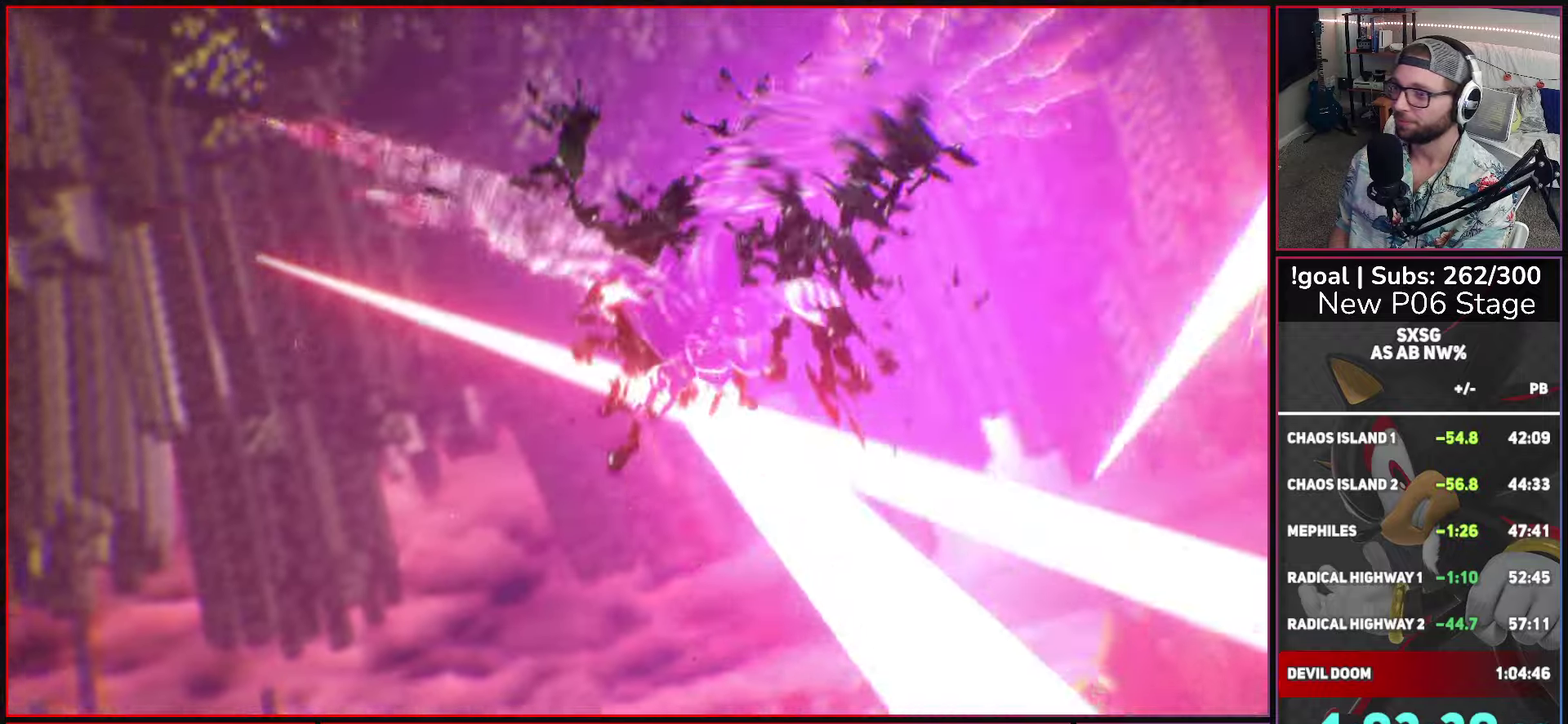
{"buttons": ["A"], "left_stick": "center", "right_stick": "center", "events": [[67, "A", "down"], [167, "A", "up"], [250, "A", "down"], [367, "A", "up"], [417, "A", "down"]]}
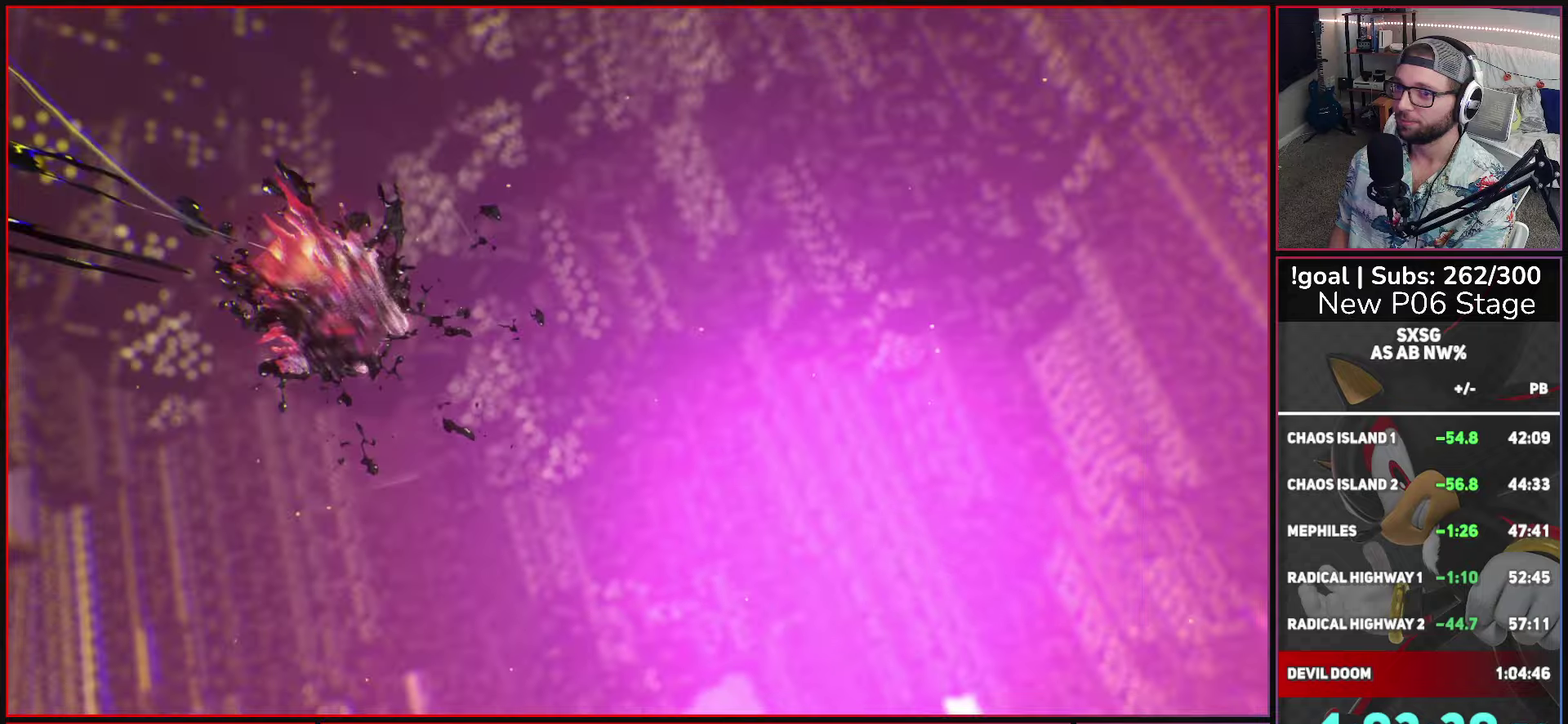
{"buttons": ["A"], "left_stick": "center", "right_stick": "center", "events": [[34, "A", "up"], [134, "A", "down"], [200, "A", "up"], [284, "A", "down"], [384, "A", "up"], [450, "A", "down"]]}
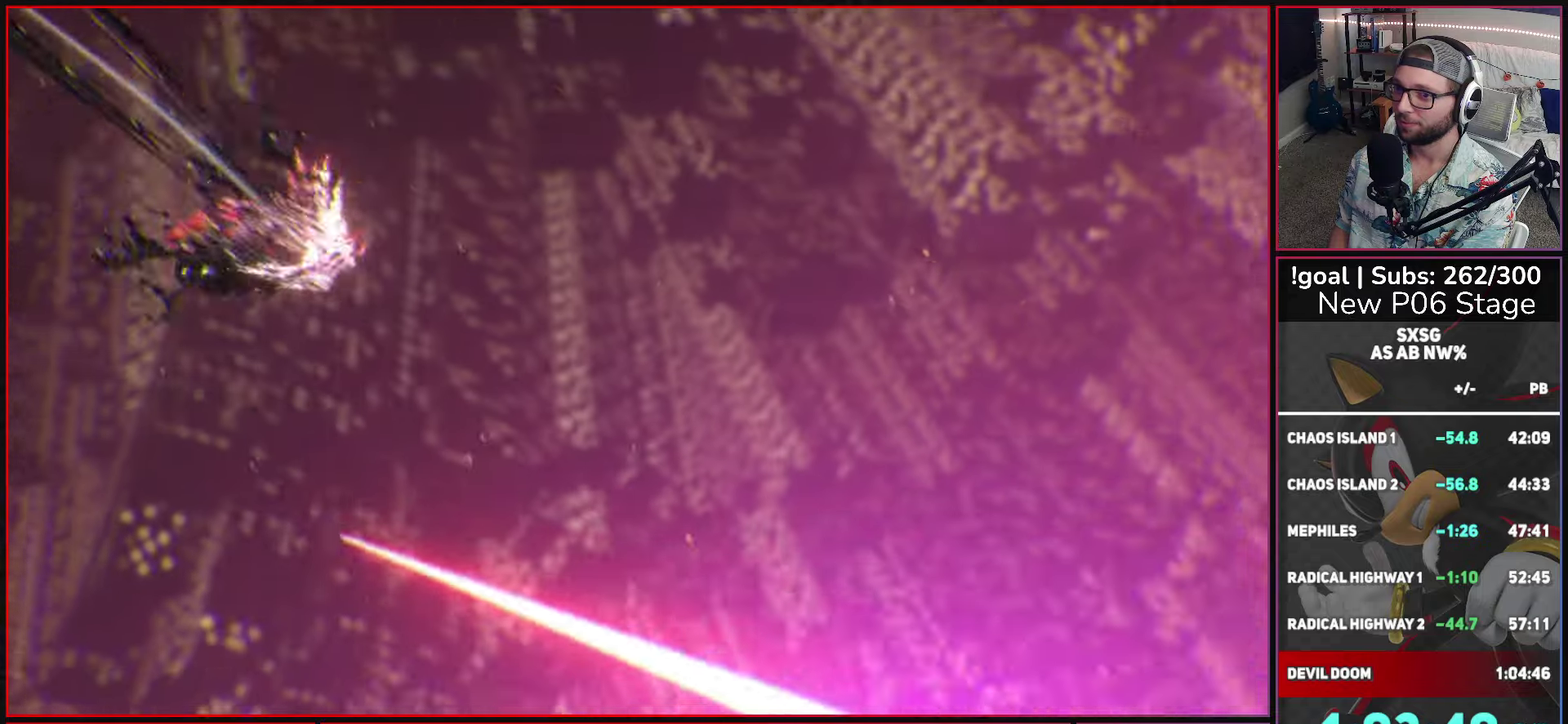
{"buttons": ["A"], "left_stick": "center", "right_stick": "center", "events": [[50, "A", "up"], [150, "A", "down"], [234, "A", "up"], [334, "A", "down"], [417, "A", "up"], [500, "A", "down"]]}
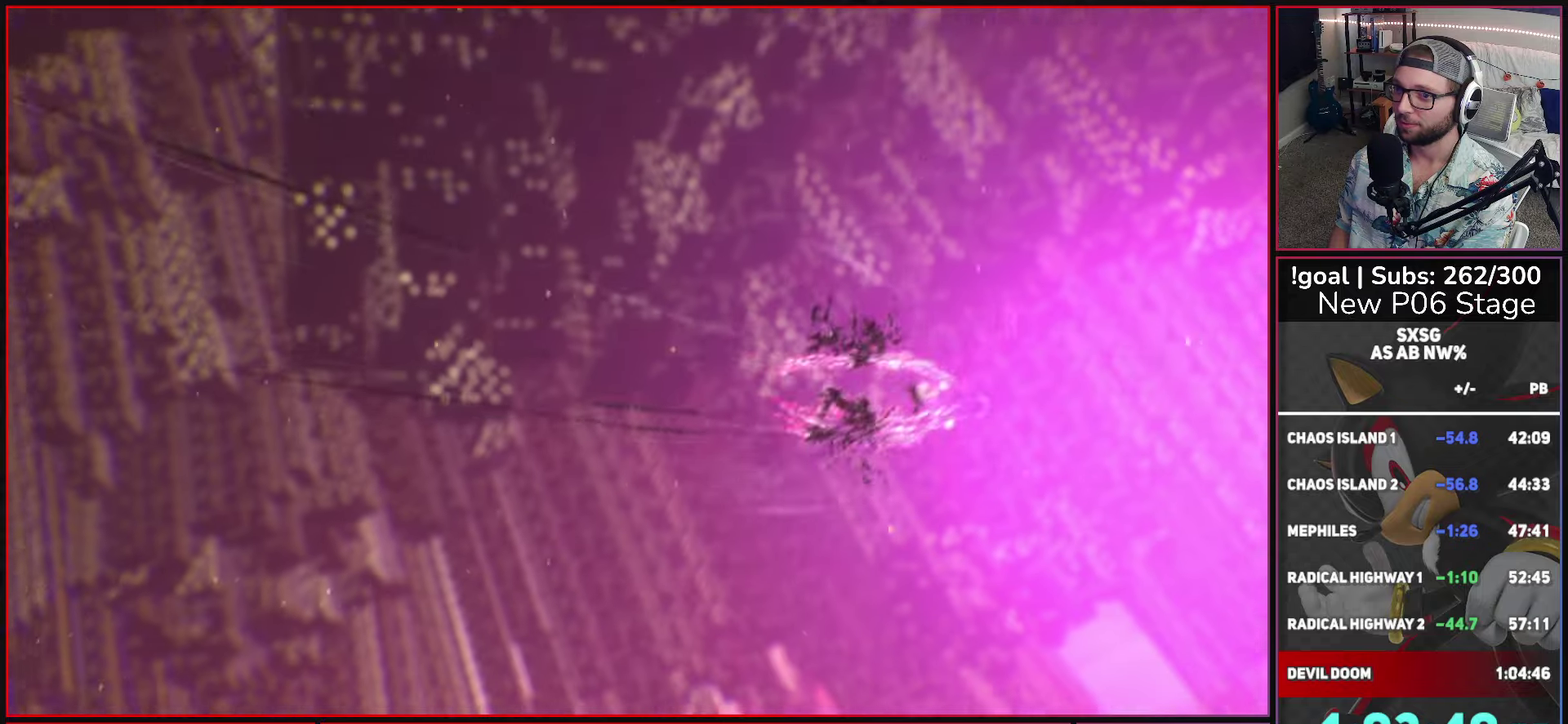
{"buttons": [], "left_stick": "center", "right_stick": "center", "events": [[117, "A", "up"], [200, "A", "down"], [300, "A", "up"], [384, "A", "down"], [500, "A", "up"]]}
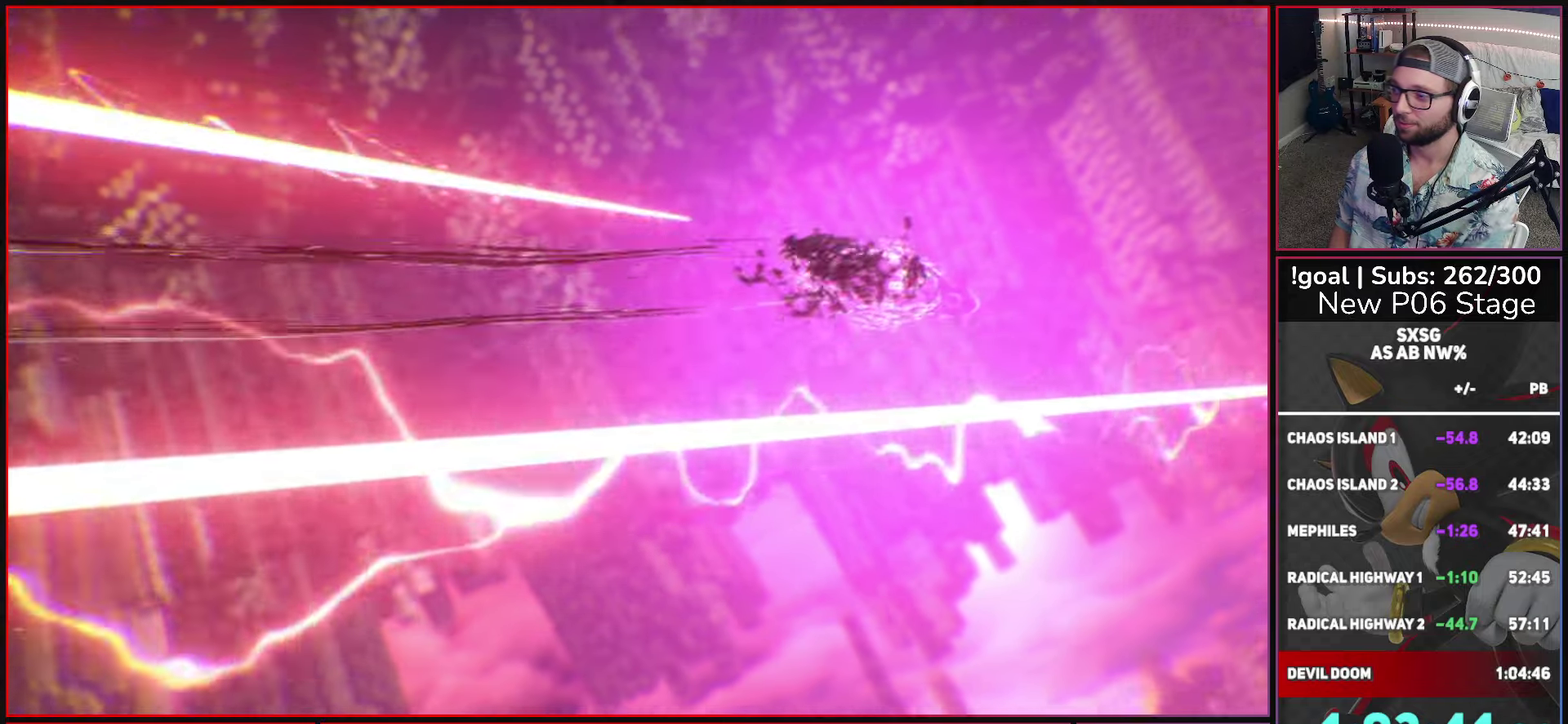
{"buttons": ["A"], "left_stick": "center", "right_stick": "center", "events": [[67, "A", "down"], [184, "A", "up"], [284, "A", "down"], [417, "A", "up"], [484, "A", "down"]]}
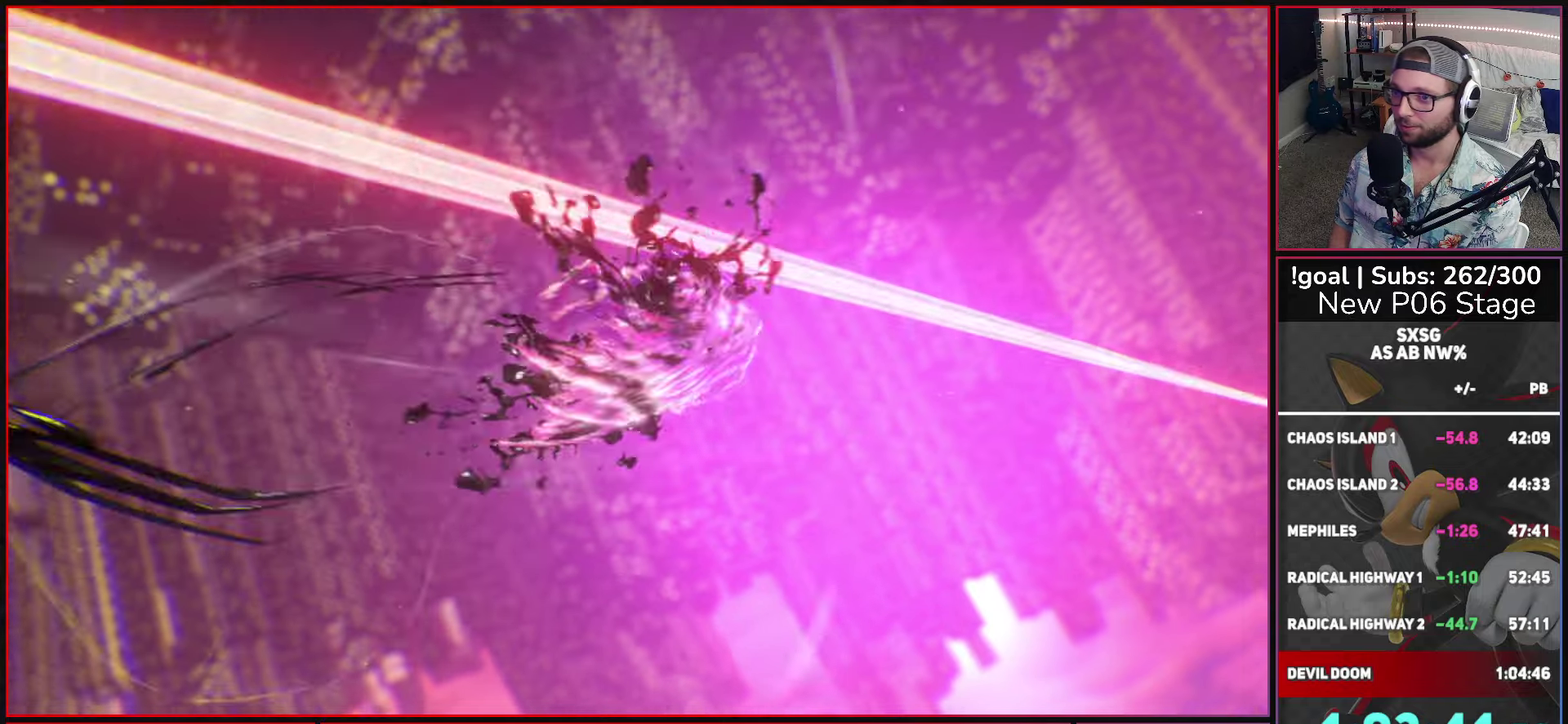
{"buttons": [], "left_stick": "center", "right_stick": "center", "events": [[67, "A", "up"], [150, "A", "down"], [267, "A", "up"], [334, "A", "down"], [450, "A", "up"]]}
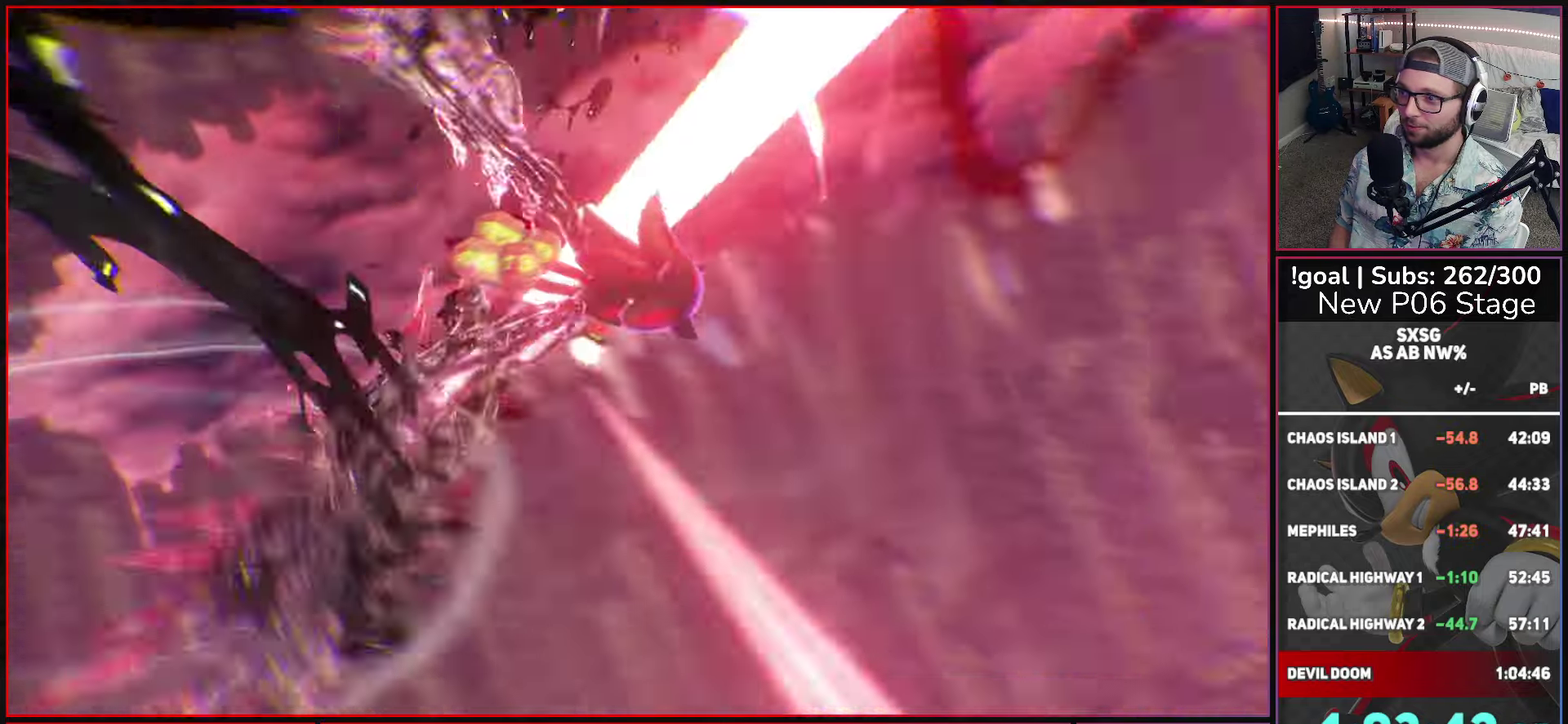
{"buttons": [], "left_stick": "center", "right_stick": "center", "events": [[17, "A", "down"], [117, "A", "up"], [200, "A", "down"], [284, "A", "up"], [384, "A", "down"], [484, "A", "up"]]}
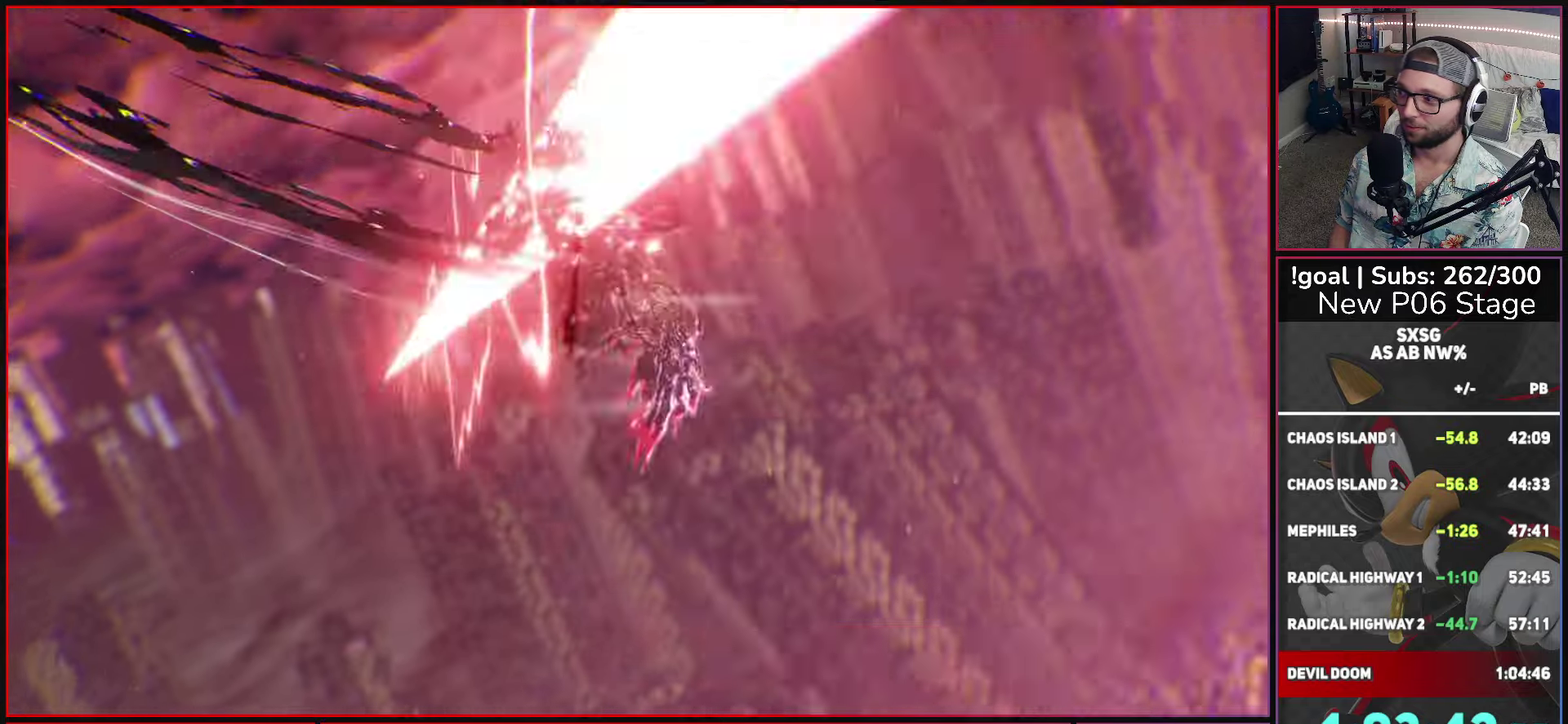
{"buttons": ["A"], "left_stick": "center", "right_stick": "center", "events": [[67, "A", "down"], [167, "A", "up"], [267, "A", "down"], [367, "A", "up"], [450, "A", "down"]]}
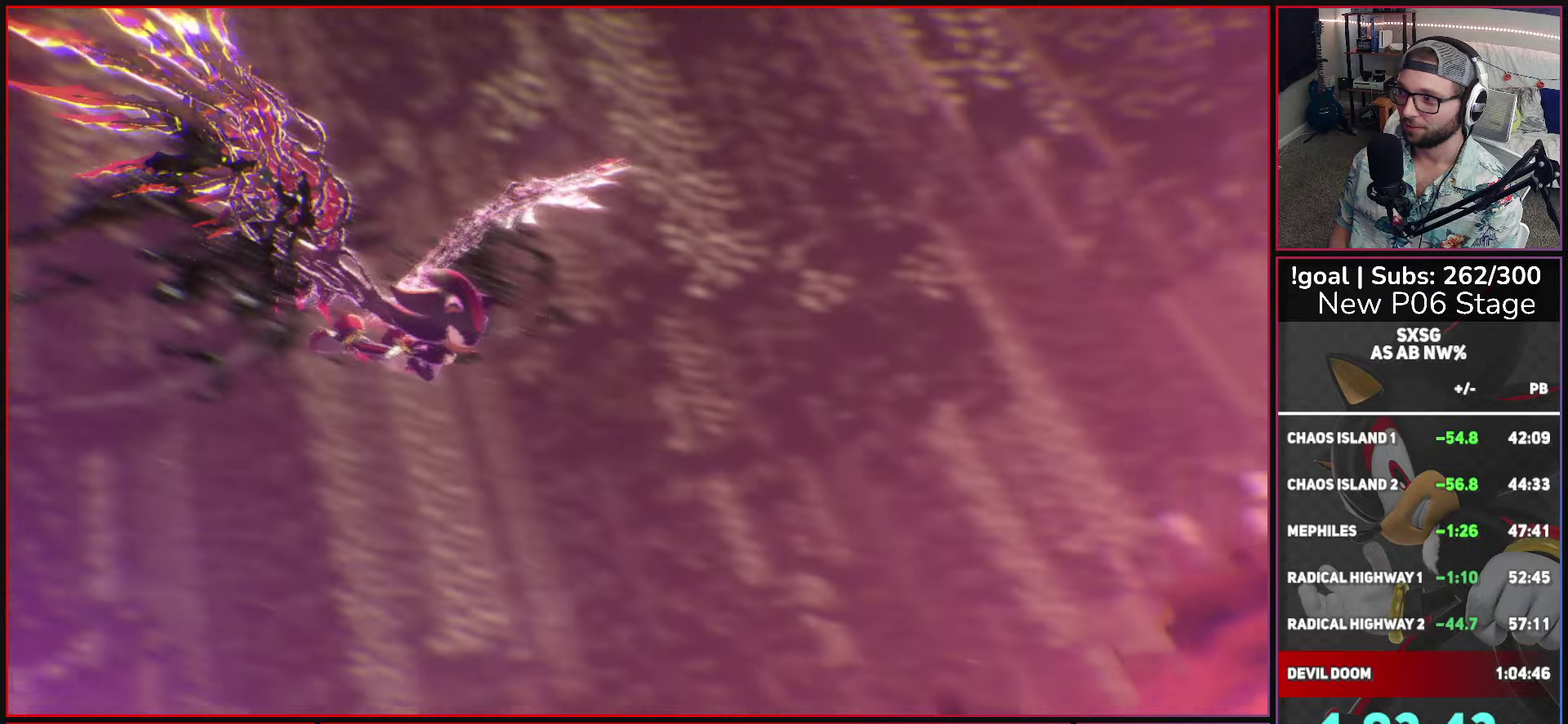
{"buttons": [], "left_stick": "center", "right_stick": "center", "events": [[67, "A", "up"], [150, "A", "down"], [250, "A", "up"], [350, "A", "down"], [434, "A", "up"]]}
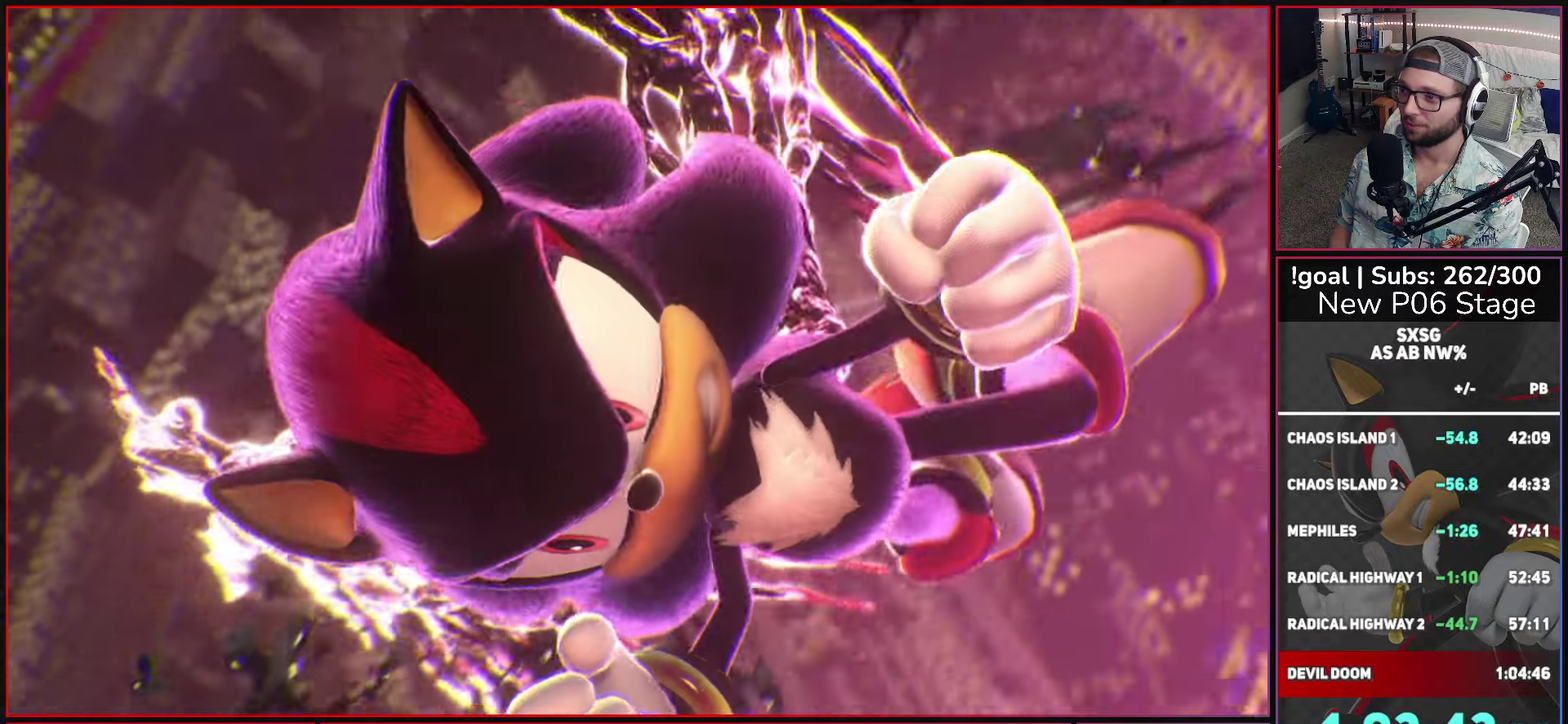
{"buttons": [], "left_stick": "center", "right_stick": "center", "events": [[50, "A", "down"], [134, "A", "up"], [217, "A", "down"], [300, "A", "up"], [417, "A", "down"], [500, "A", "up"]]}
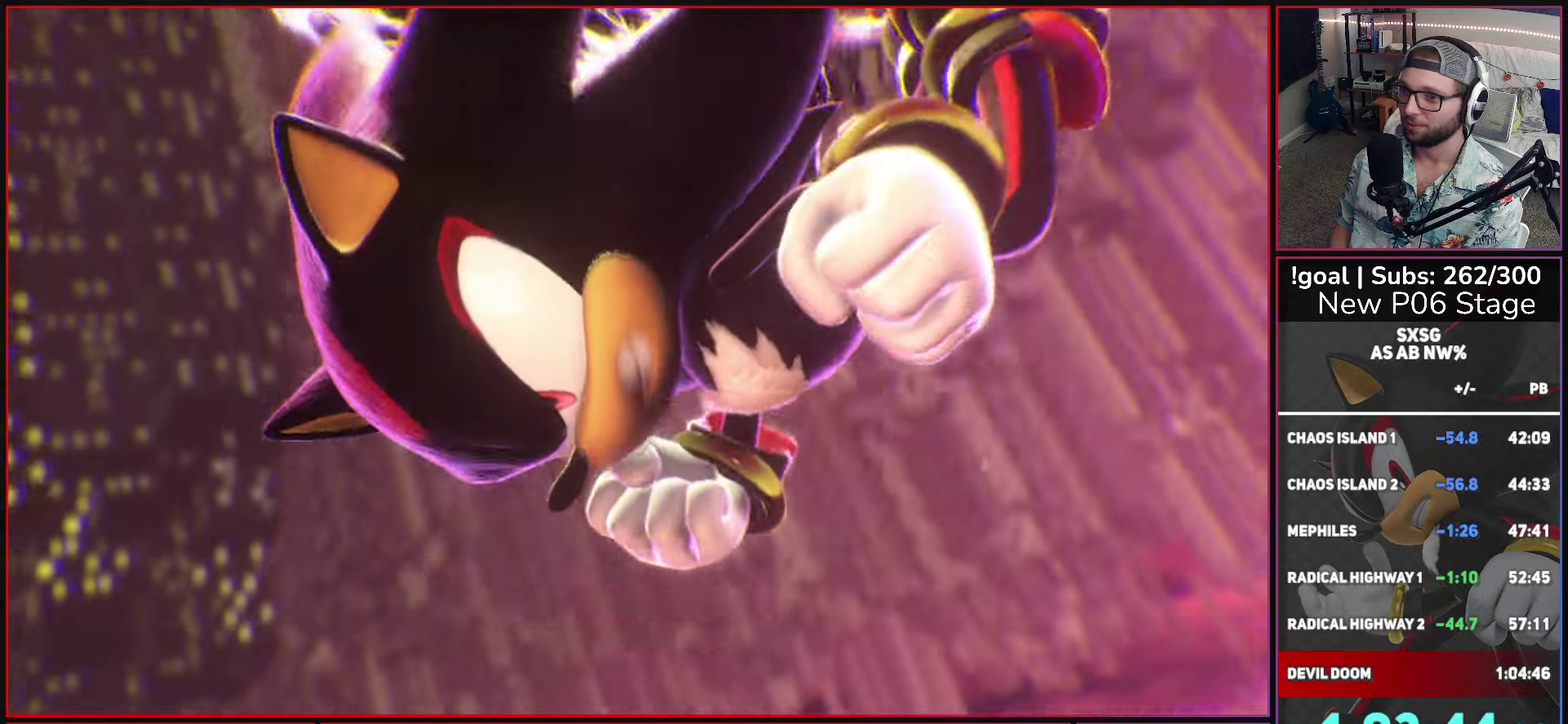
{"buttons": ["A"], "left_stick": "center", "right_stick": "center", "events": [[84, "A", "down"], [184, "A", "up"], [267, "A", "down"], [366, "A", "up"], [450, "A", "down"]]}
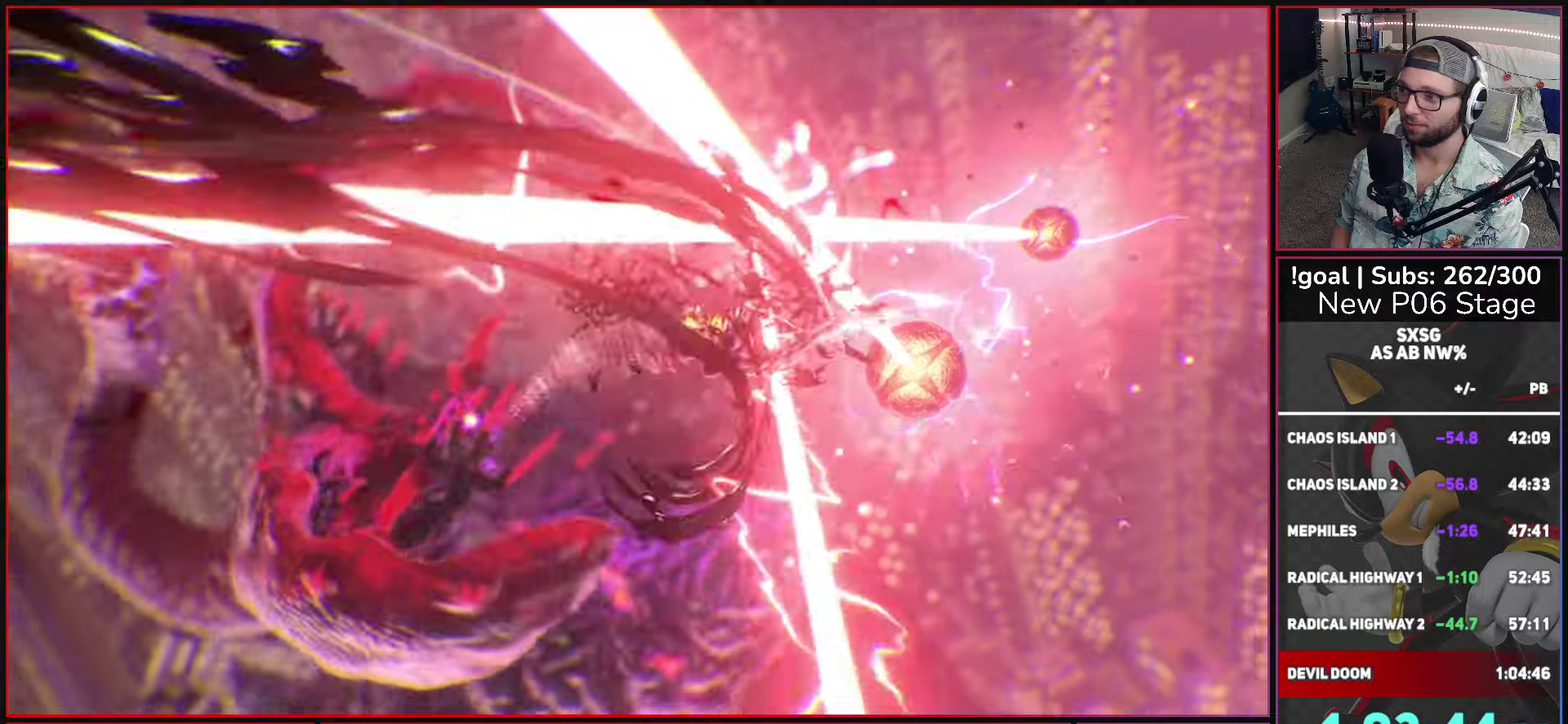
{"buttons": [], "left_stick": "center", "right_stick": "center", "events": [[50, "A", "up"], [133, "A", "down"], [233, "A", "up"], [300, "A", "down"], [416, "A", "up"]]}
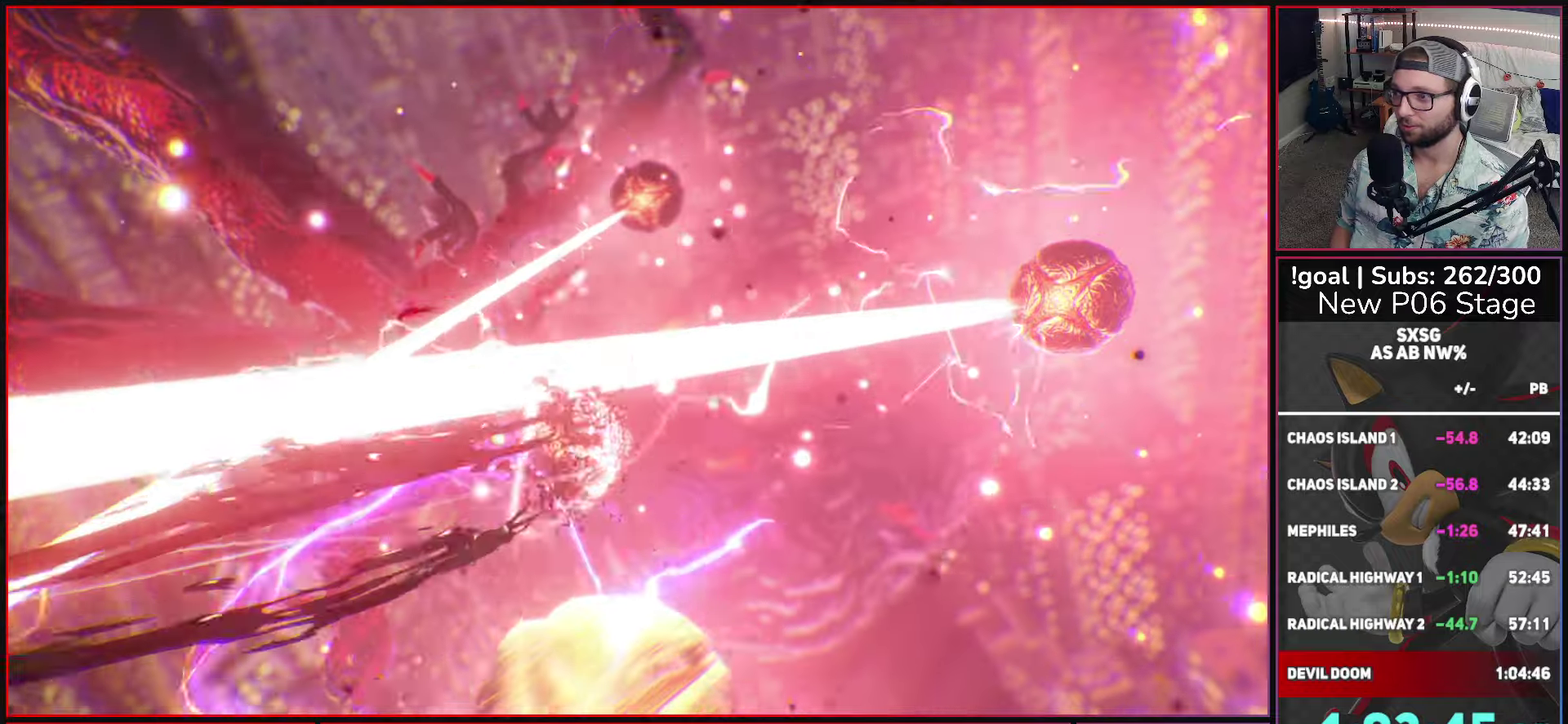
{"buttons": [], "left_stick": "center", "right_stick": "center", "events": [[16, "A", "down"], [116, "A", "up"], [200, "A", "down"], [316, "A", "up"], [416, "A", "down"], [500, "A", "up"]]}
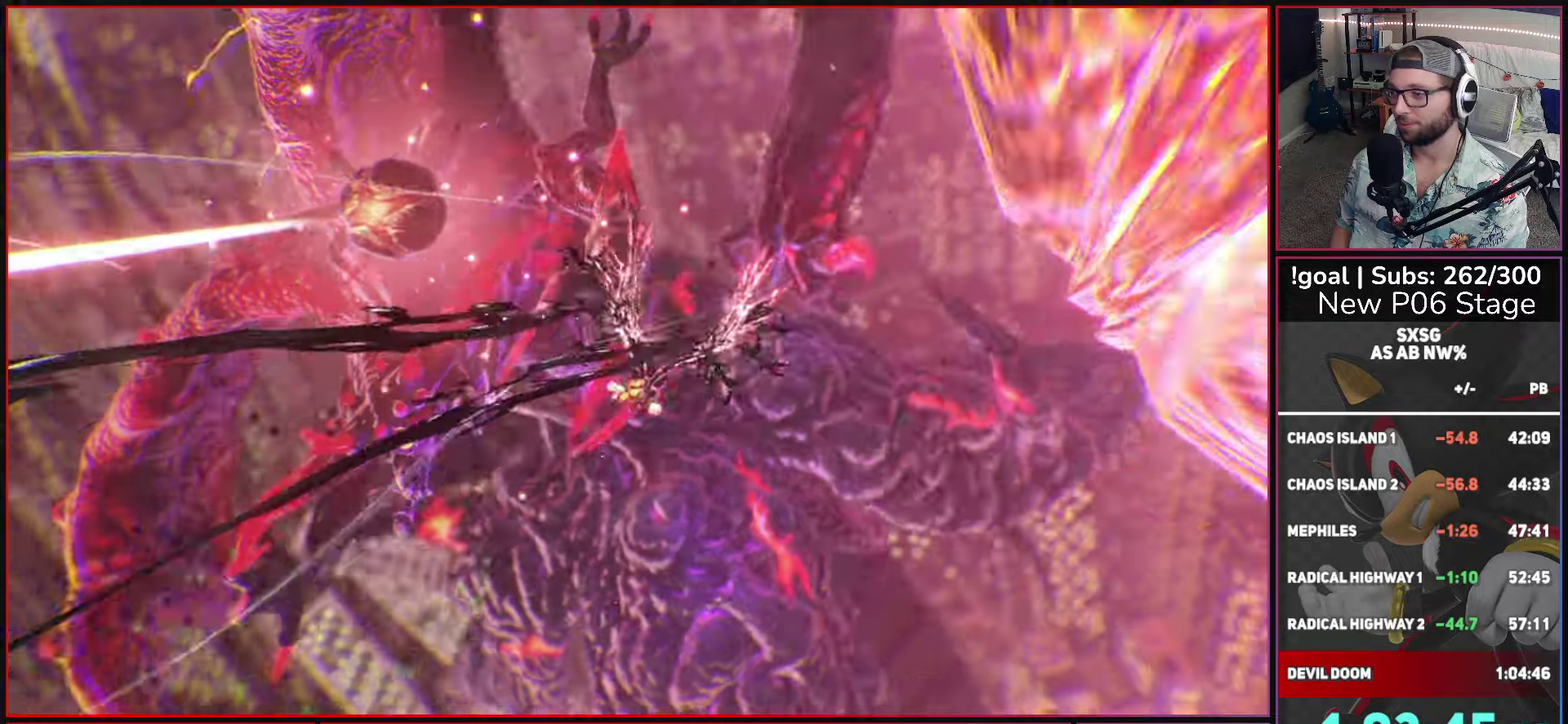
{"buttons": ["A"], "left_stick": "center", "right_stick": "center", "events": [[100, "A", "down"], [183, "A", "up"], [266, "A", "down"], [366, "A", "up"], [450, "A", "down"]]}
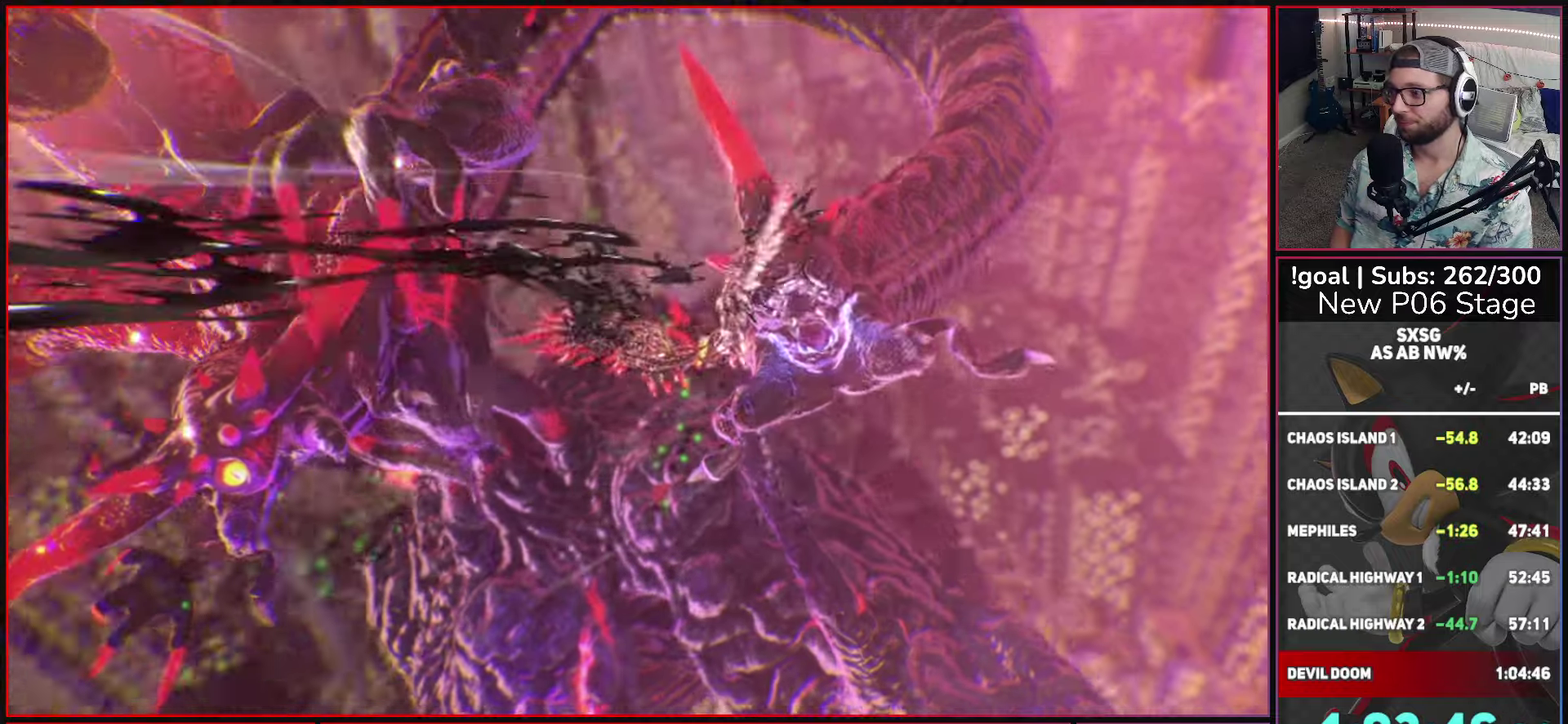
{"buttons": ["A"], "left_stick": "center", "right_stick": "center", "events": [[33, "A", "up"], [133, "A", "down"], [216, "A", "up"], [316, "A", "down"], [400, "A", "up"], [500, "A", "down"]]}
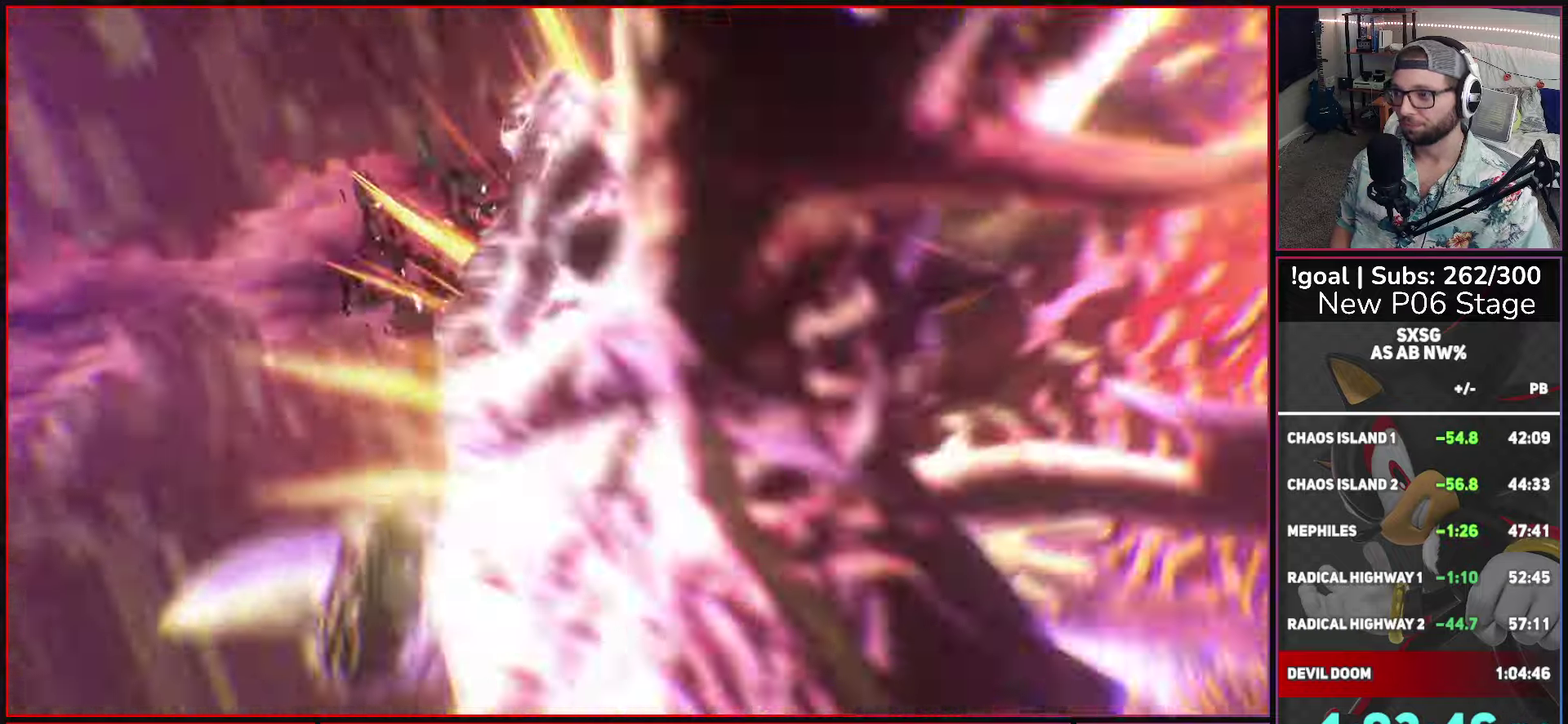
{"buttons": [], "left_stick": "center", "right_stick": "center", "events": [[100, "A", "up"], [183, "A", "down"], [283, "A", "up"], [366, "A", "down"], [483, "A", "up"]]}
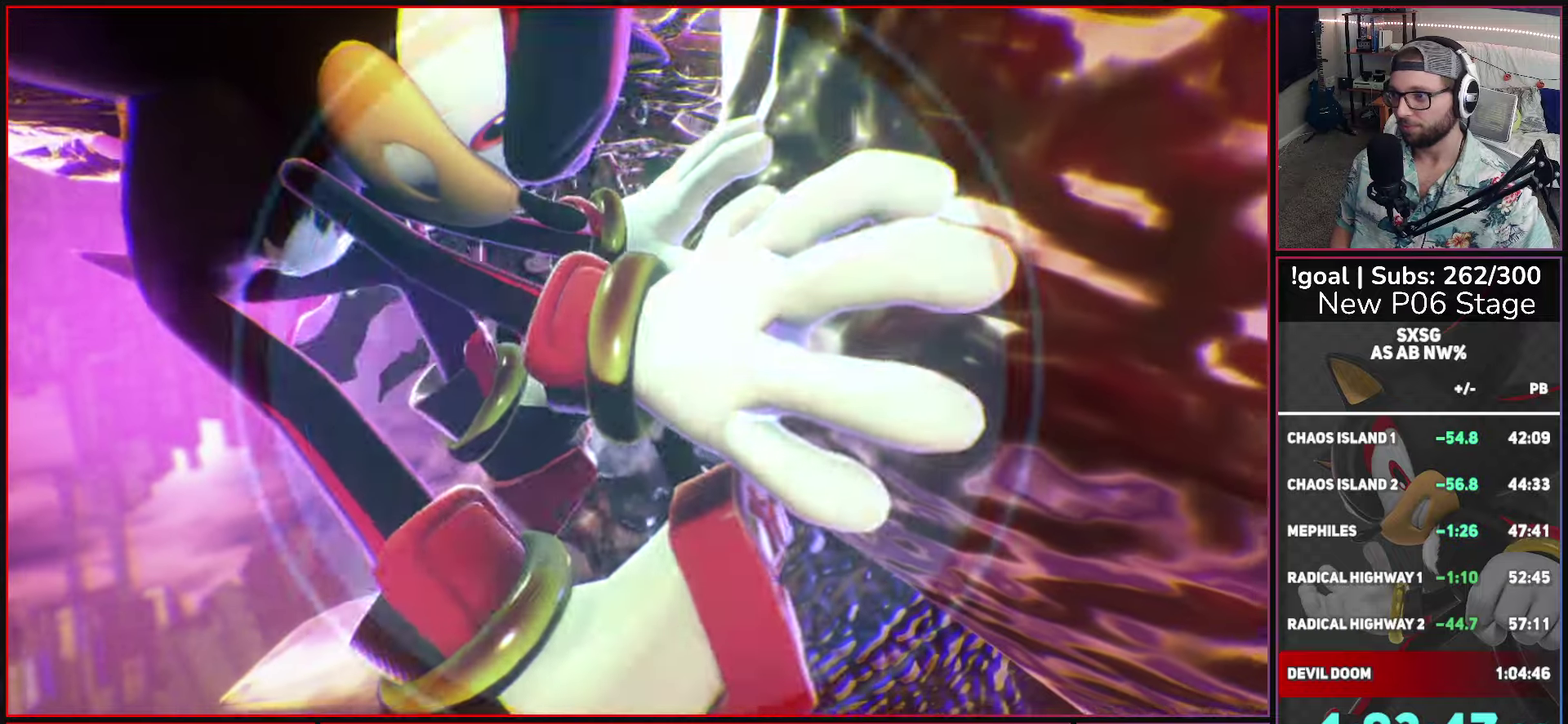
{"buttons": [], "left_stick": "center", "right_stick": "center", "events": [[50, "A", "down"], [133, "A", "up"], [200, "A", "down"], [300, "A", "up"], [366, "A", "down"], [433, "A", "up"]]}
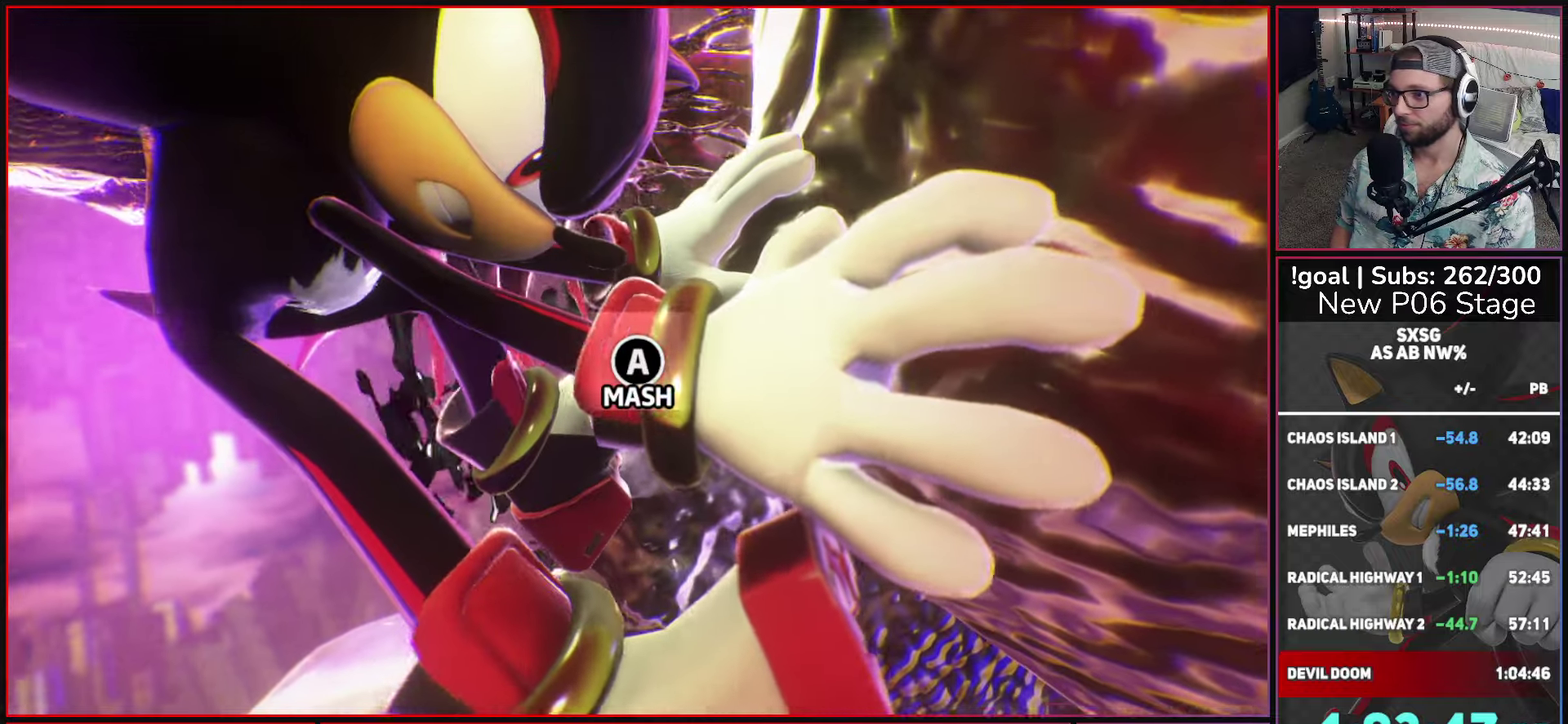
{"buttons": ["A"], "left_stick": "center", "right_stick": "center", "events": [[16, "A", "down"], [100, "A", "up"], [166, "A", "down"], [250, "A", "up"], [316, "A", "down"], [416, "A", "up"], [483, "A", "down"]]}
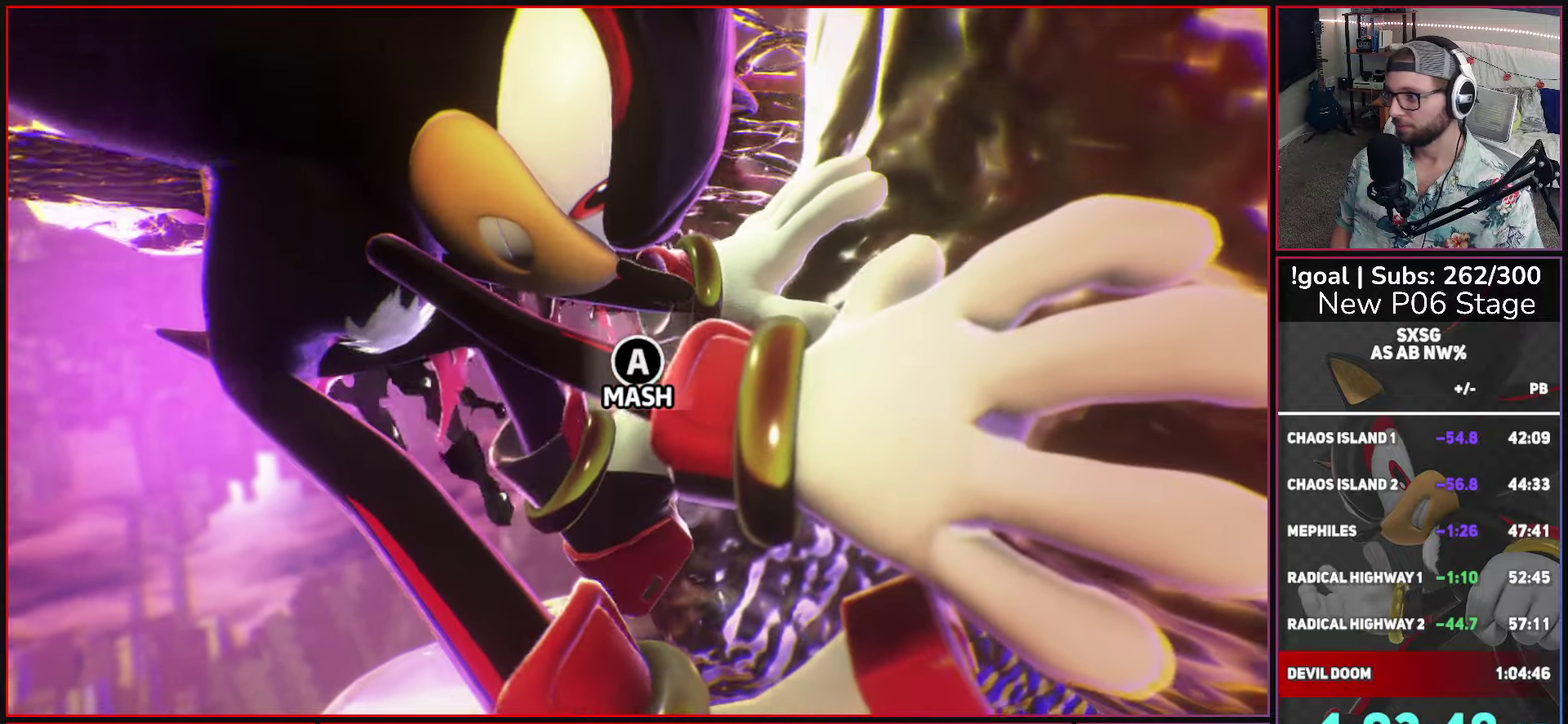
{"buttons": ["A"], "left_stick": "center", "right_stick": "center", "events": [[83, "A", "up"], [133, "A", "down"], [216, "A", "up"], [300, "A", "down"], [383, "A", "up"], [450, "A", "down"]]}
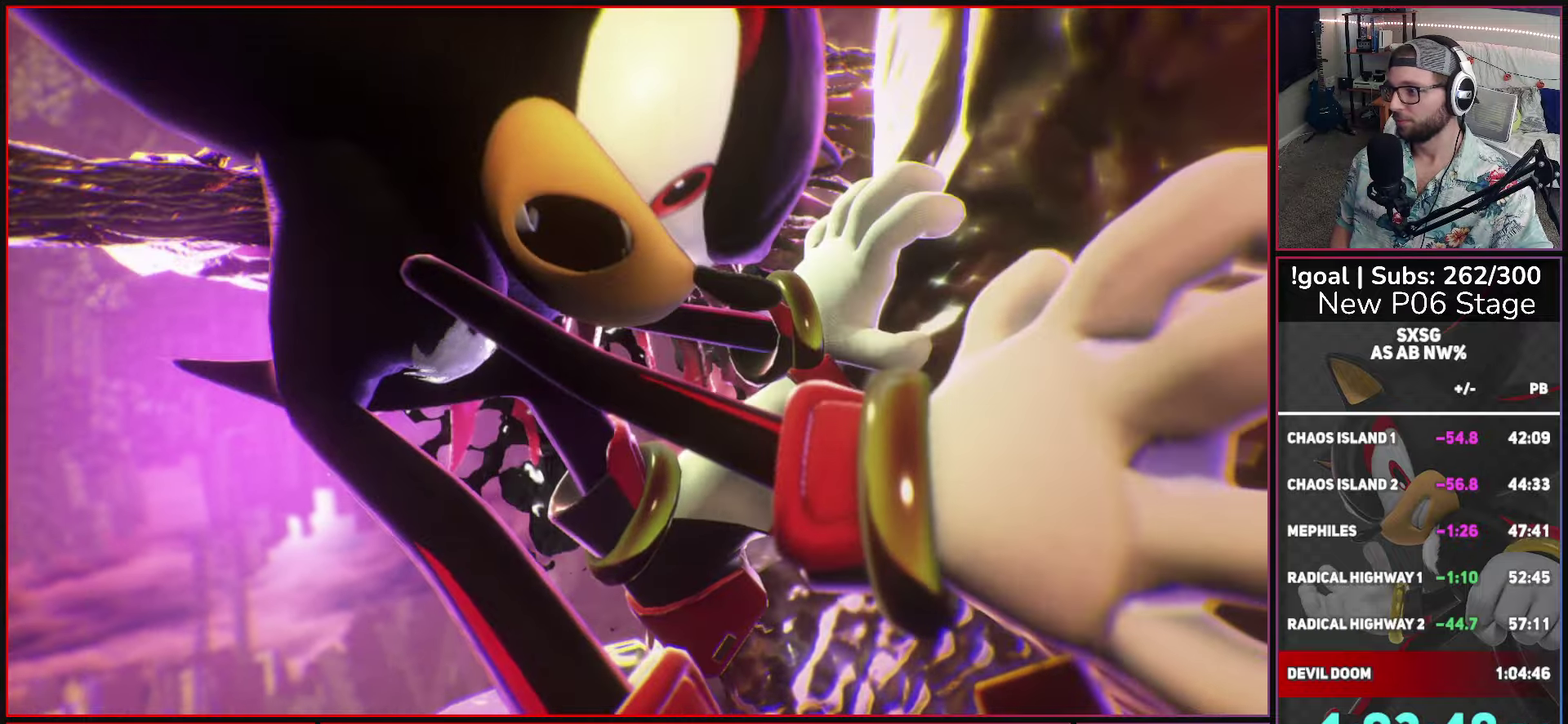
{"buttons": [], "left_stick": "center", "right_stick": "center", "events": [[33, "A", "up"], [116, "A", "down"], [200, "A", "up"]]}